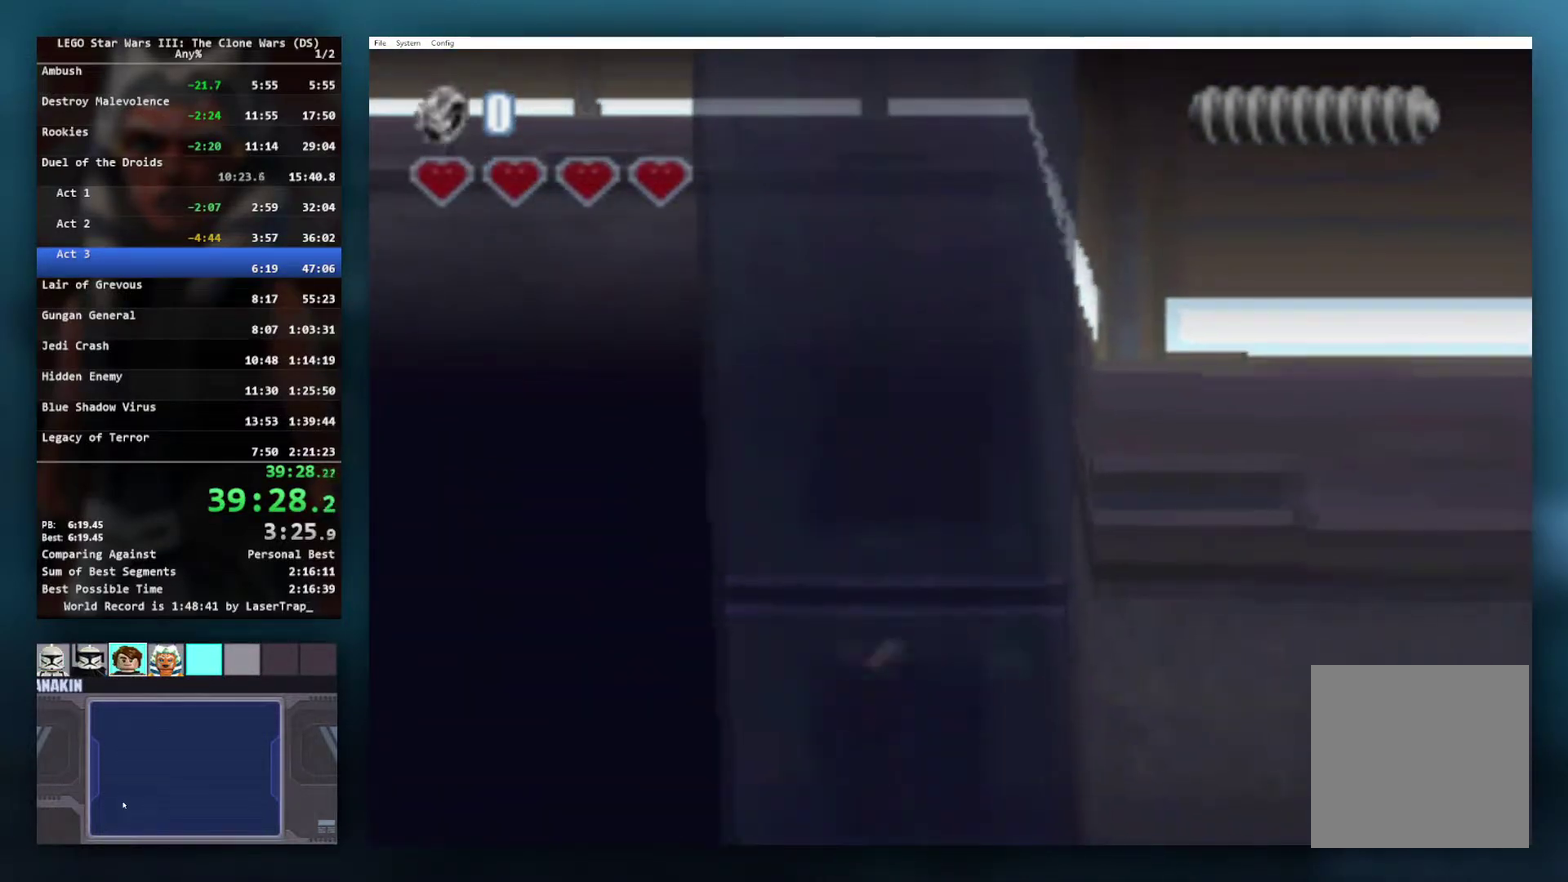
Gameplay with a controller (Xbox layout); each line is a JSON object with the inputs held at the frame after it. "events" lists button and stick changes between this image and that frame as [ms after this image, input, new state], when the widget could be followed in between.
{"buttons": [], "left_stick": "center", "right_stick": "center", "events": []}
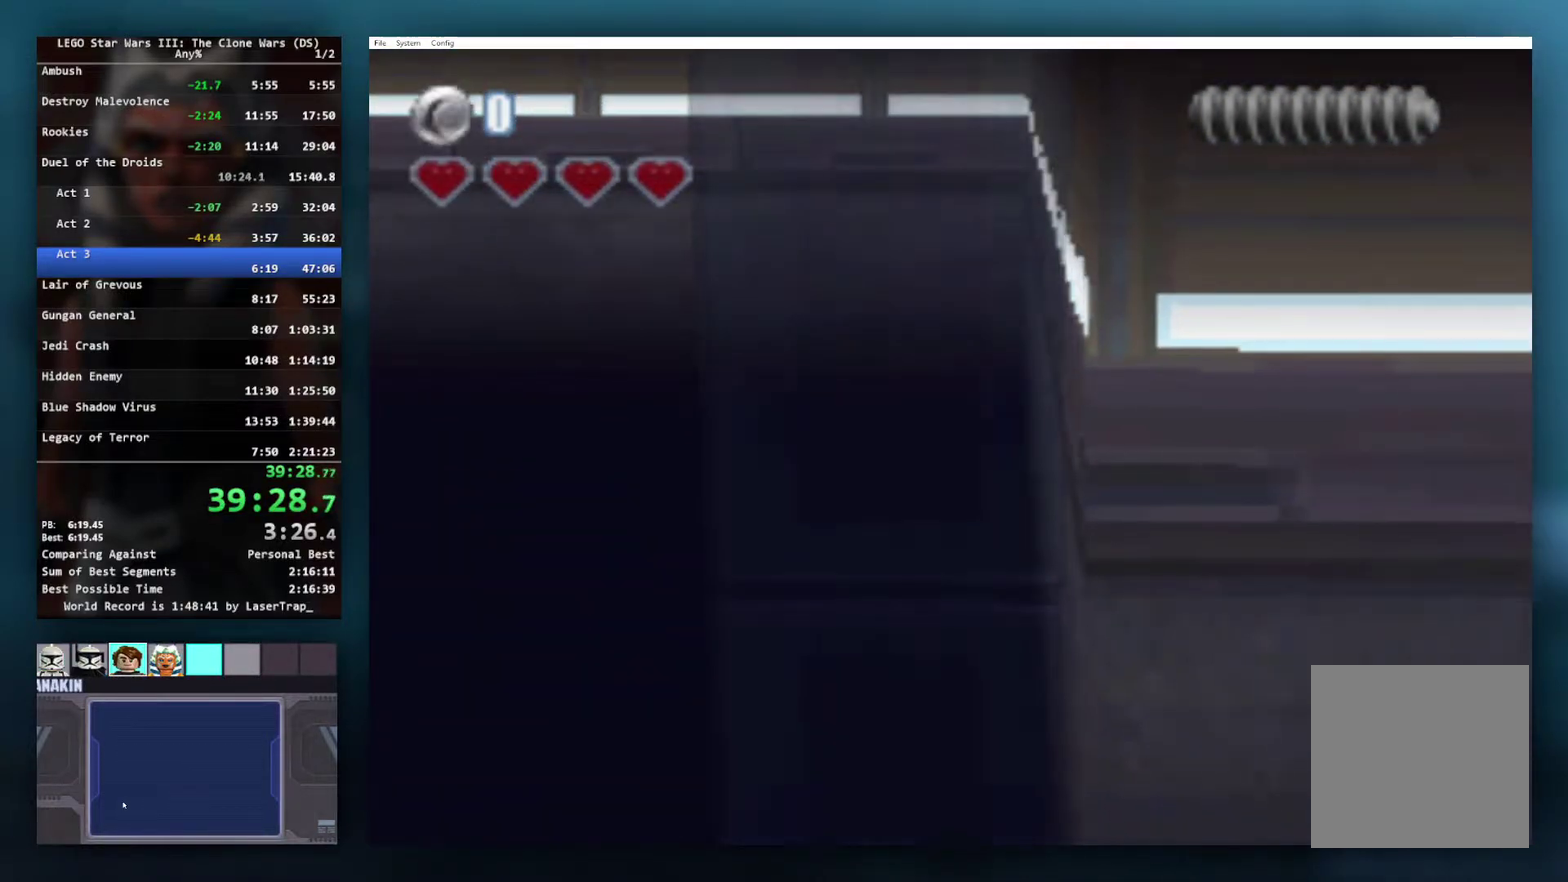
{"buttons": [], "left_stick": "center", "right_stick": "center", "events": []}
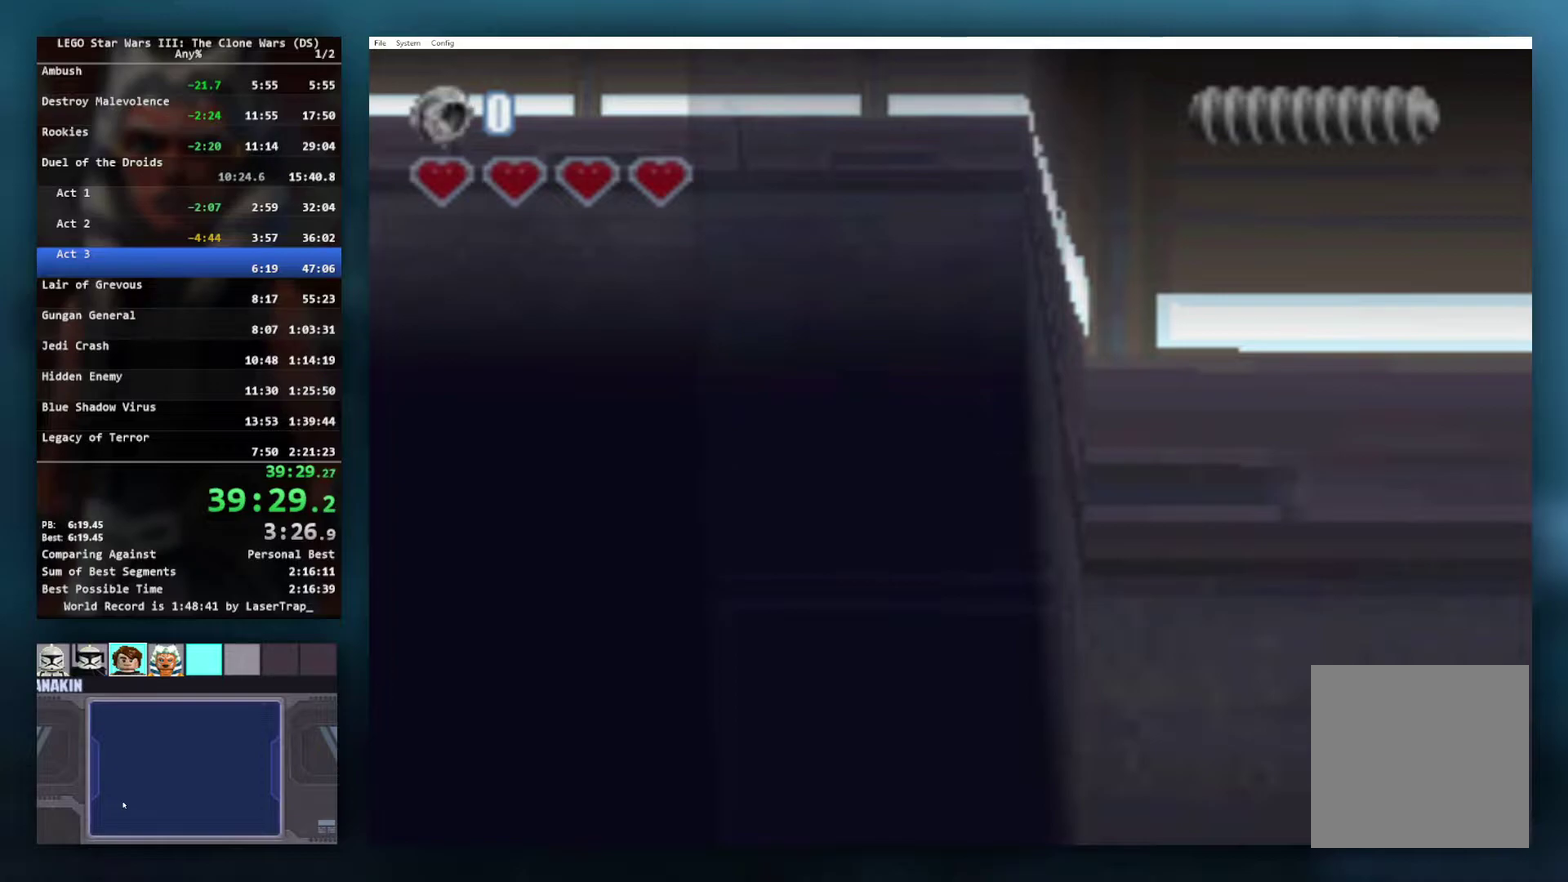
{"buttons": [], "left_stick": "center", "right_stick": "center", "events": []}
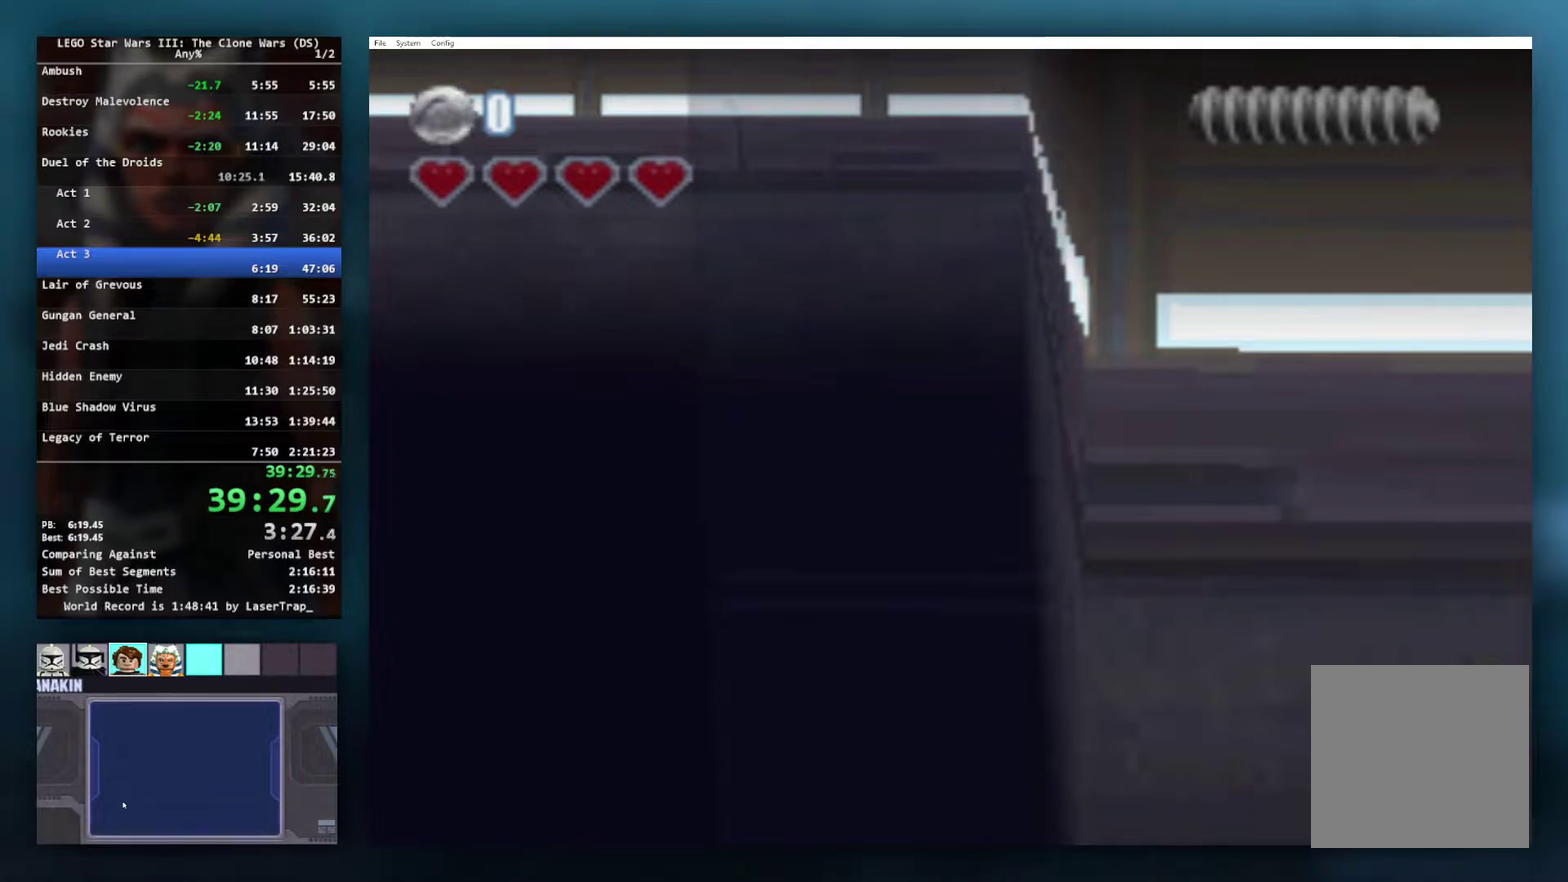
{"buttons": ["L1"], "left_stick": "center", "right_stick": "center", "events": [[467, "L1", "down"]]}
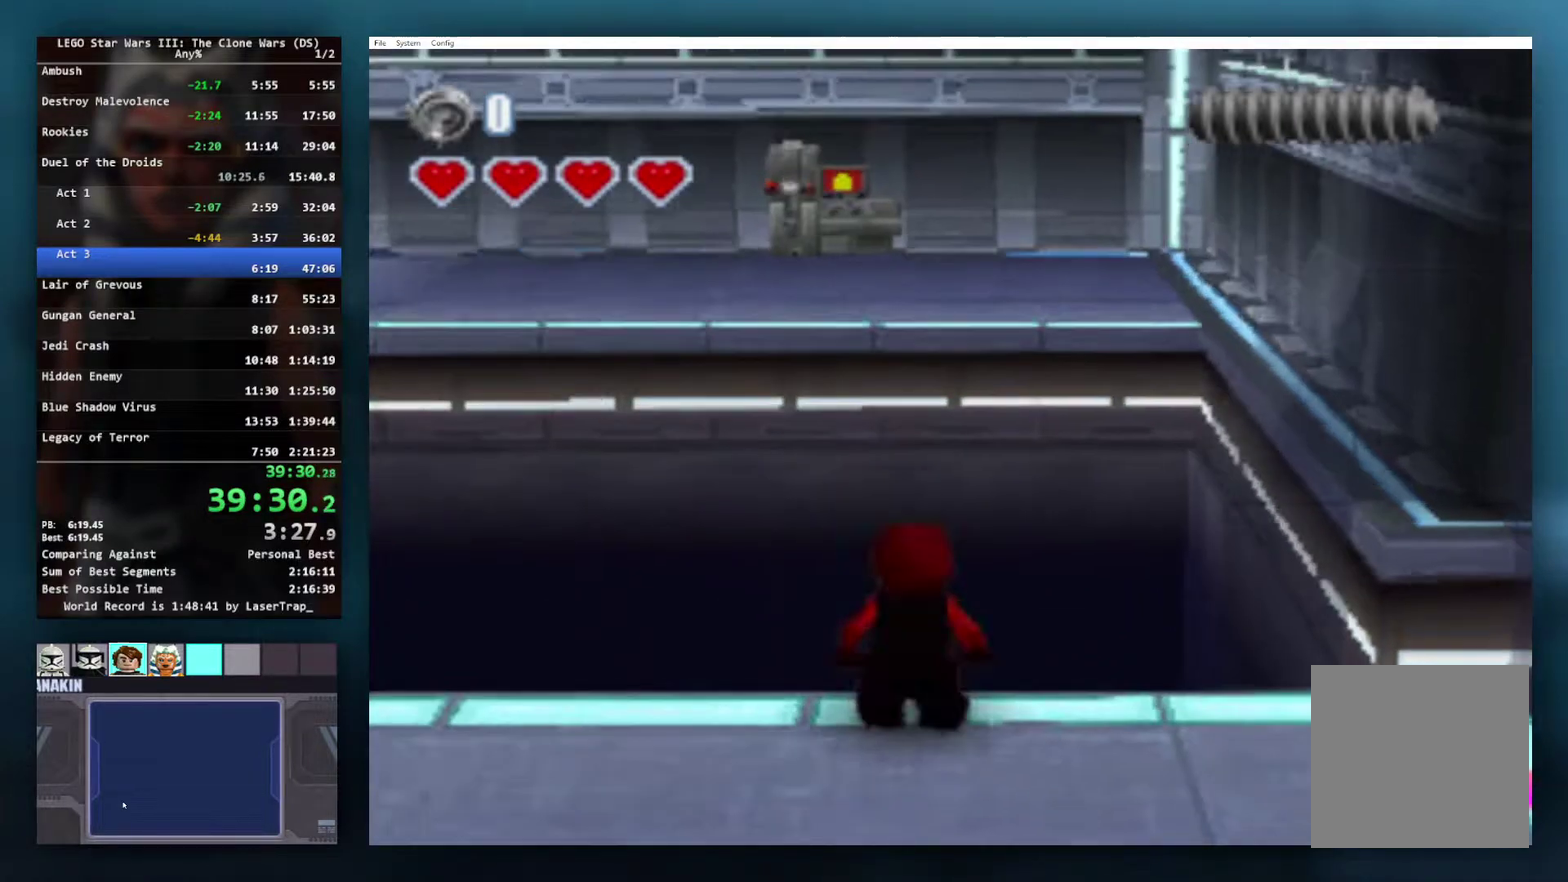
{"buttons": [], "left_stick": "center", "right_stick": "center", "events": [[100, "L1", "up"], [167, "L1", "down"], [250, "L1", "up"]]}
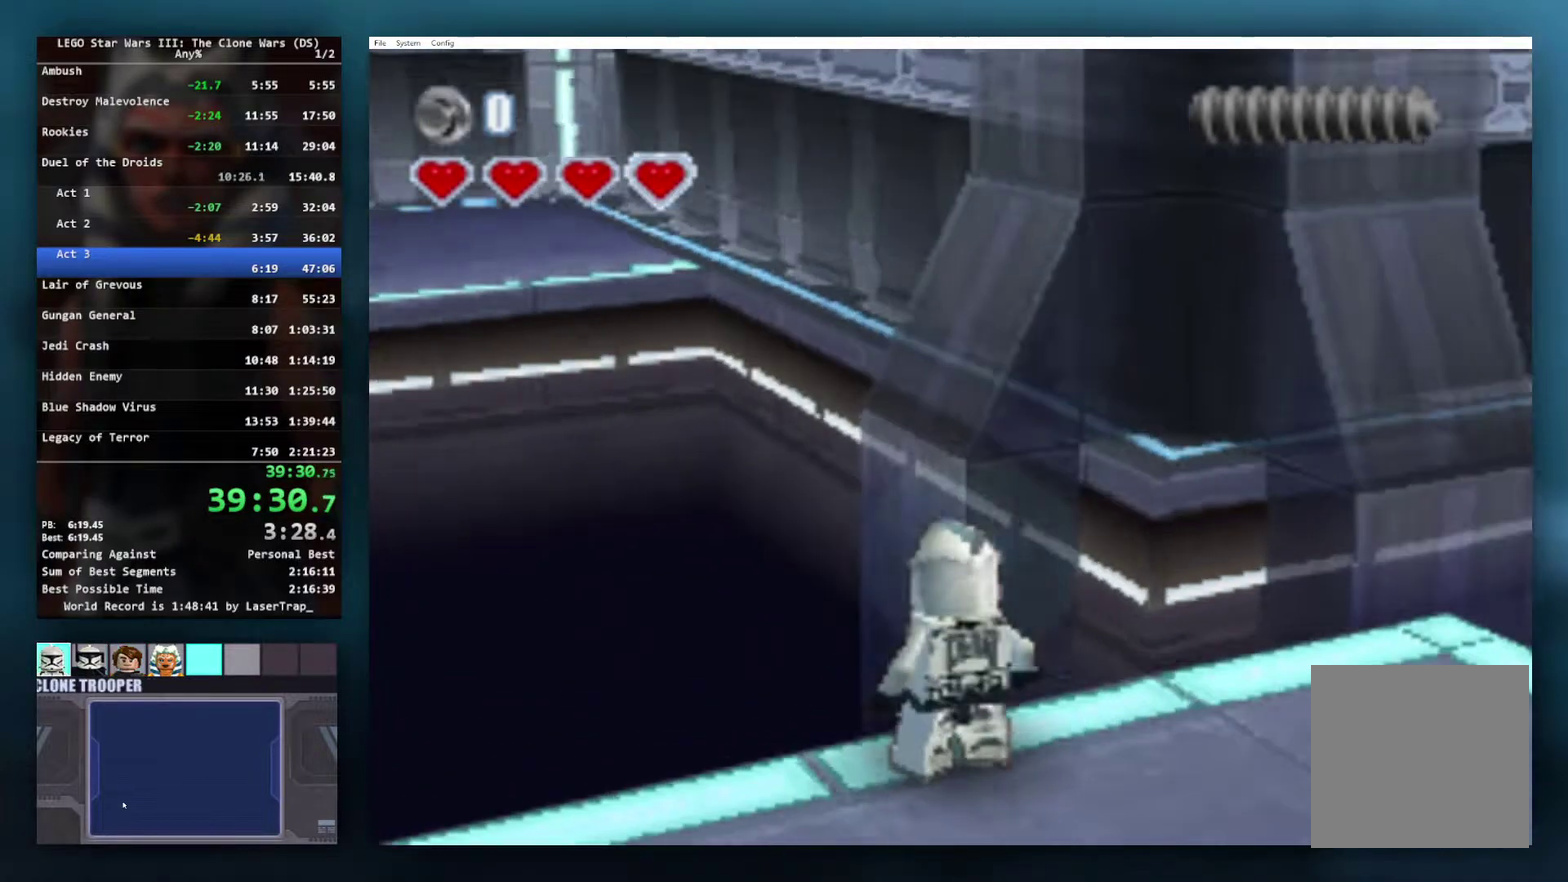
{"buttons": ["A", "R1"], "left_stick": "center", "right_stick": "center", "events": [[400, "A", "down"], [483, "R1", "down"]]}
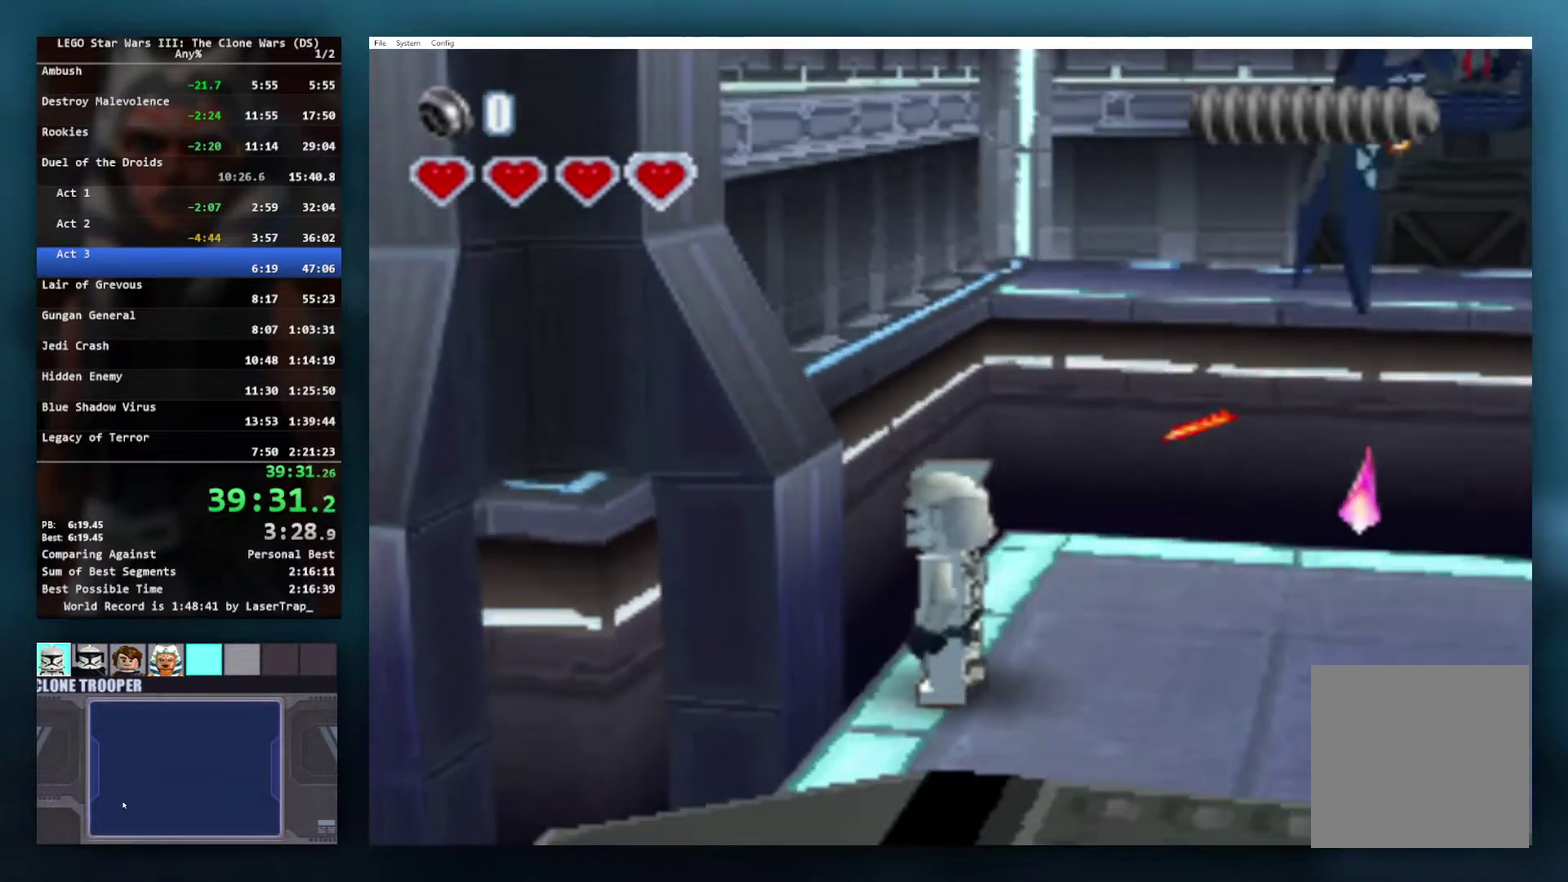
{"buttons": ["A"], "left_stick": "center", "right_stick": "center", "events": [[83, "A", "up"], [117, "R1", "up"], [500, "A", "down"]]}
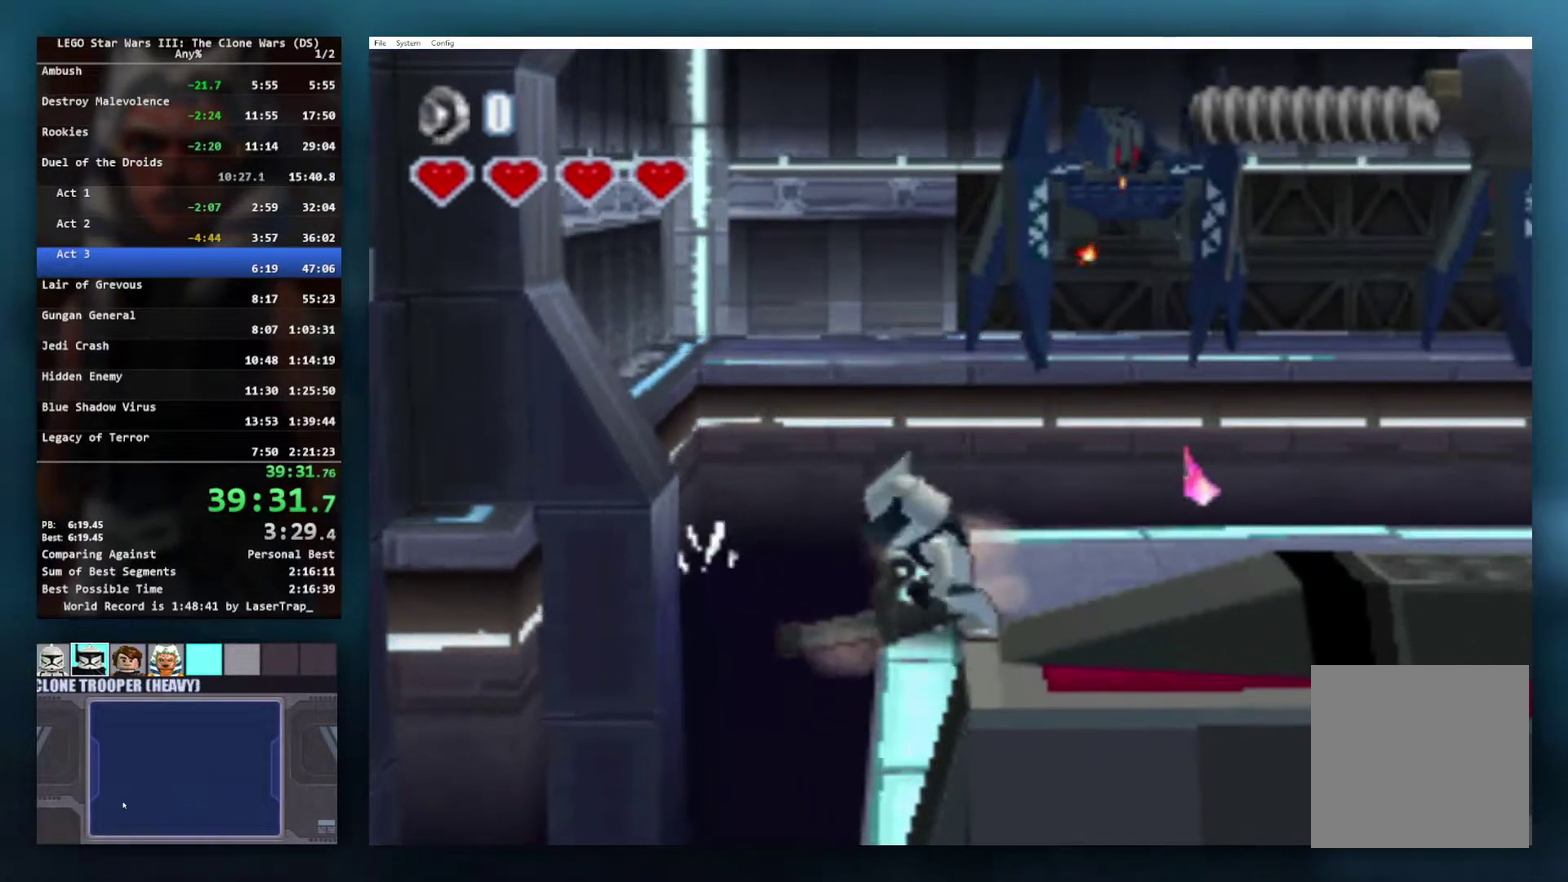
{"buttons": [], "left_stick": "center", "right_stick": "center", "events": [[83, "R1", "down"], [167, "A", "up"], [233, "R1", "up"]]}
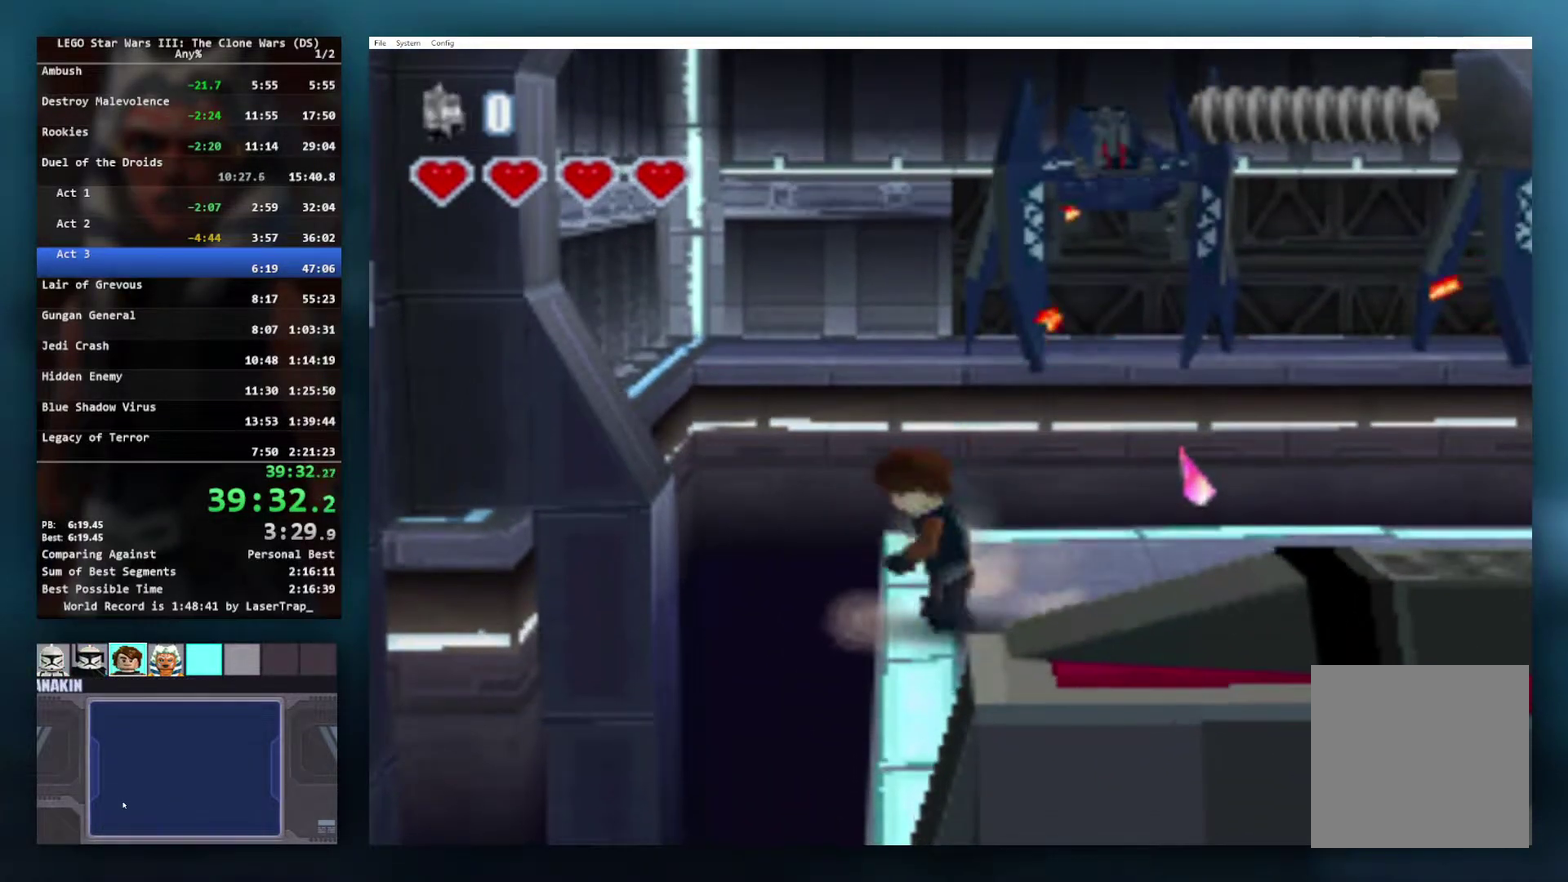
{"buttons": ["A"], "left_stick": "center", "right_stick": "center", "events": [[167, "A", "down"]]}
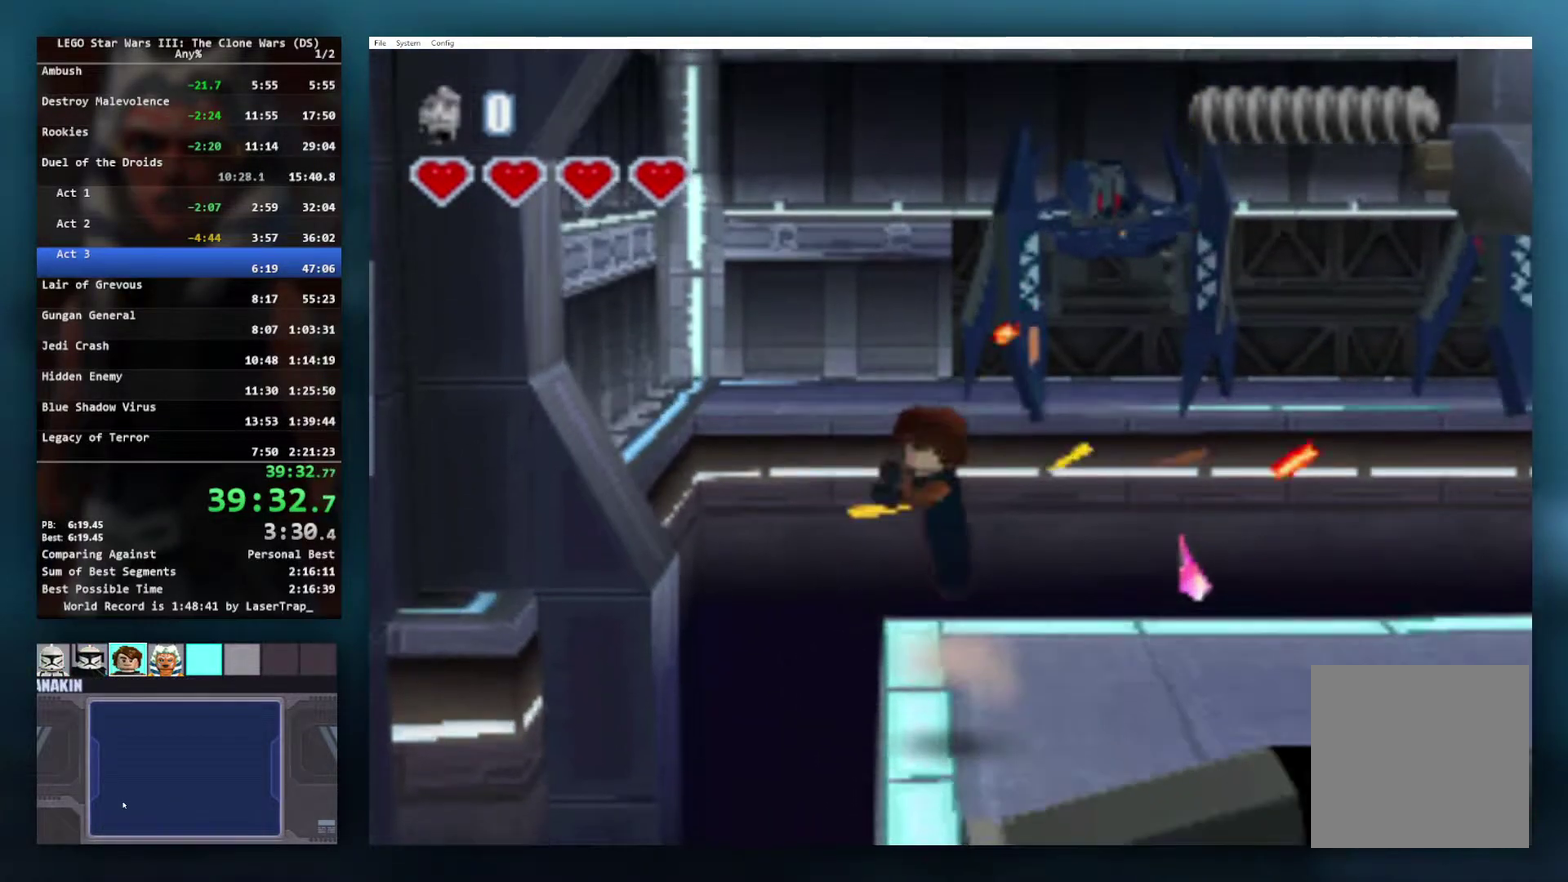
{"buttons": ["X"], "left_stick": "center", "right_stick": "center", "events": [[67, "A", "up"], [150, "X", "down"], [250, "R1", "down"], [500, "R1", "up"]]}
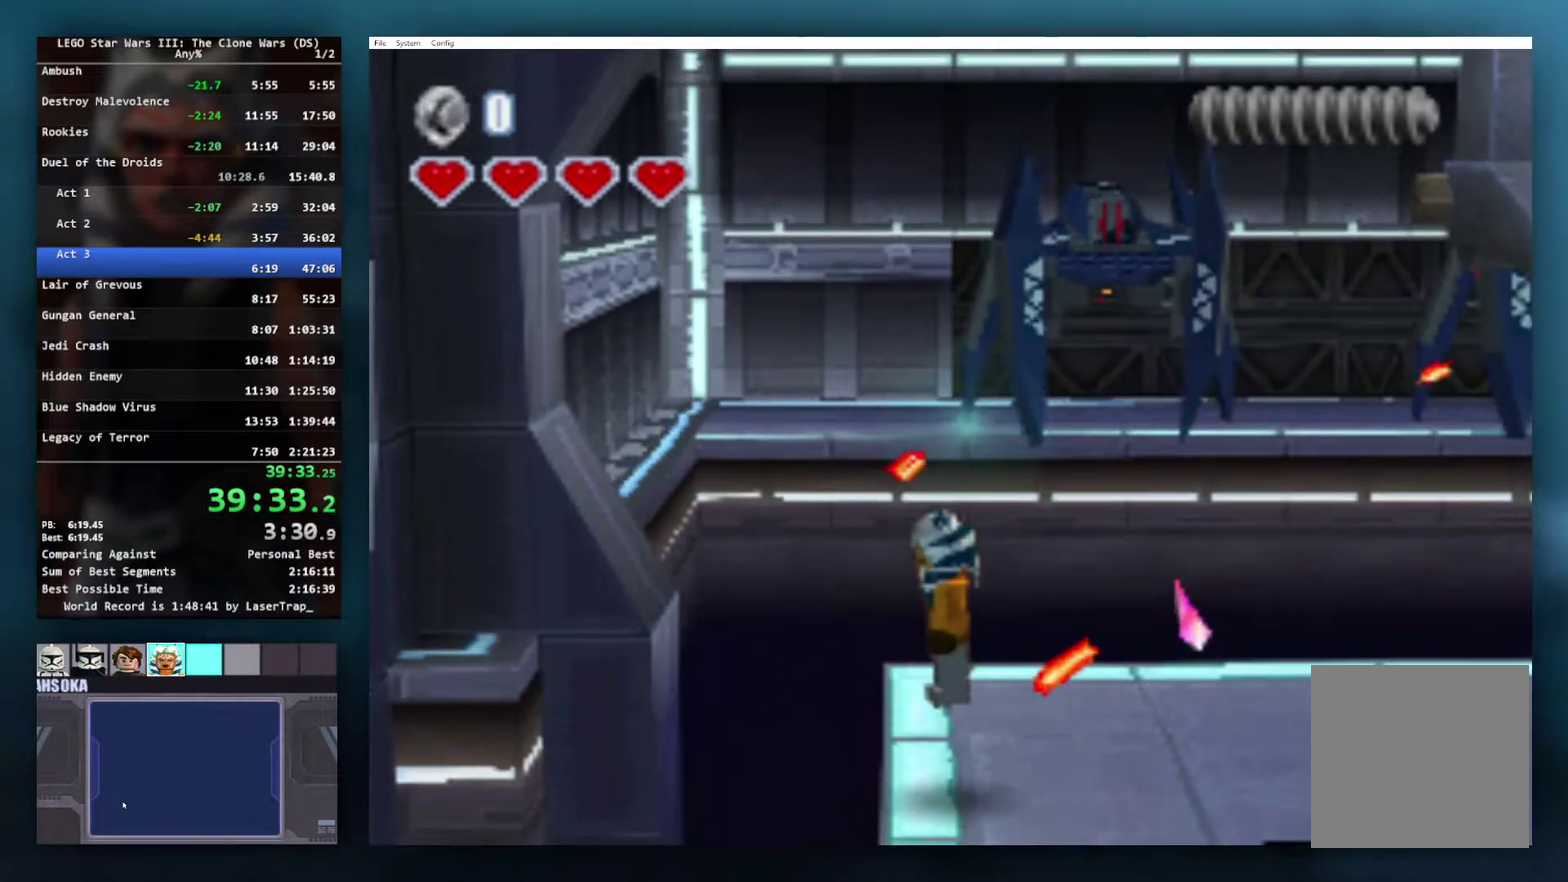
{"buttons": [], "left_stick": "center", "right_stick": "center", "events": [[33, "X", "up"]]}
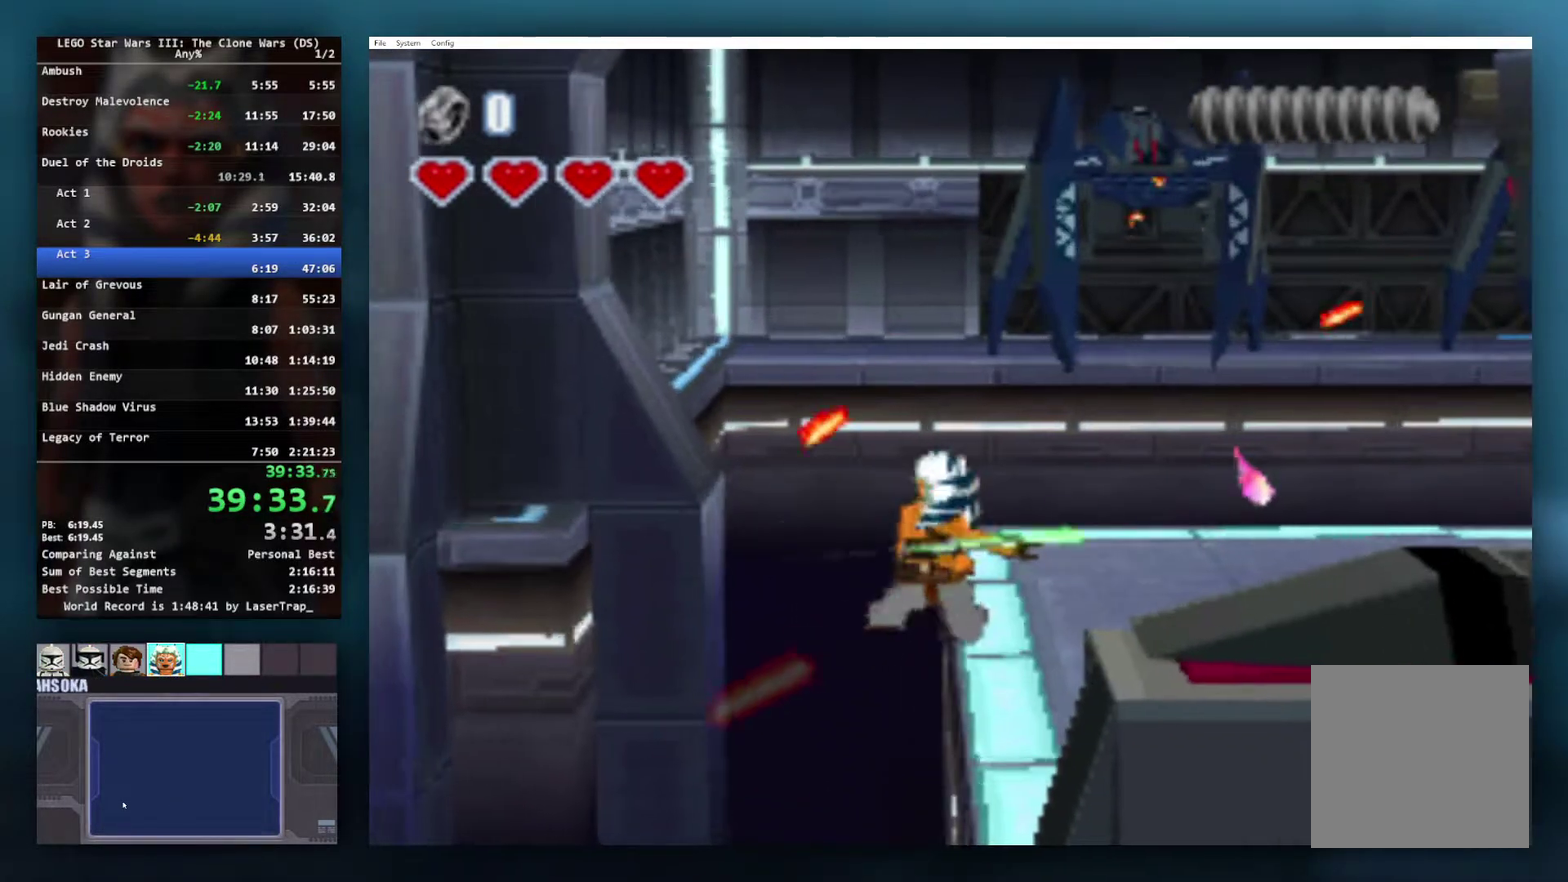
{"buttons": [], "left_stick": "center", "right_stick": "center", "events": []}
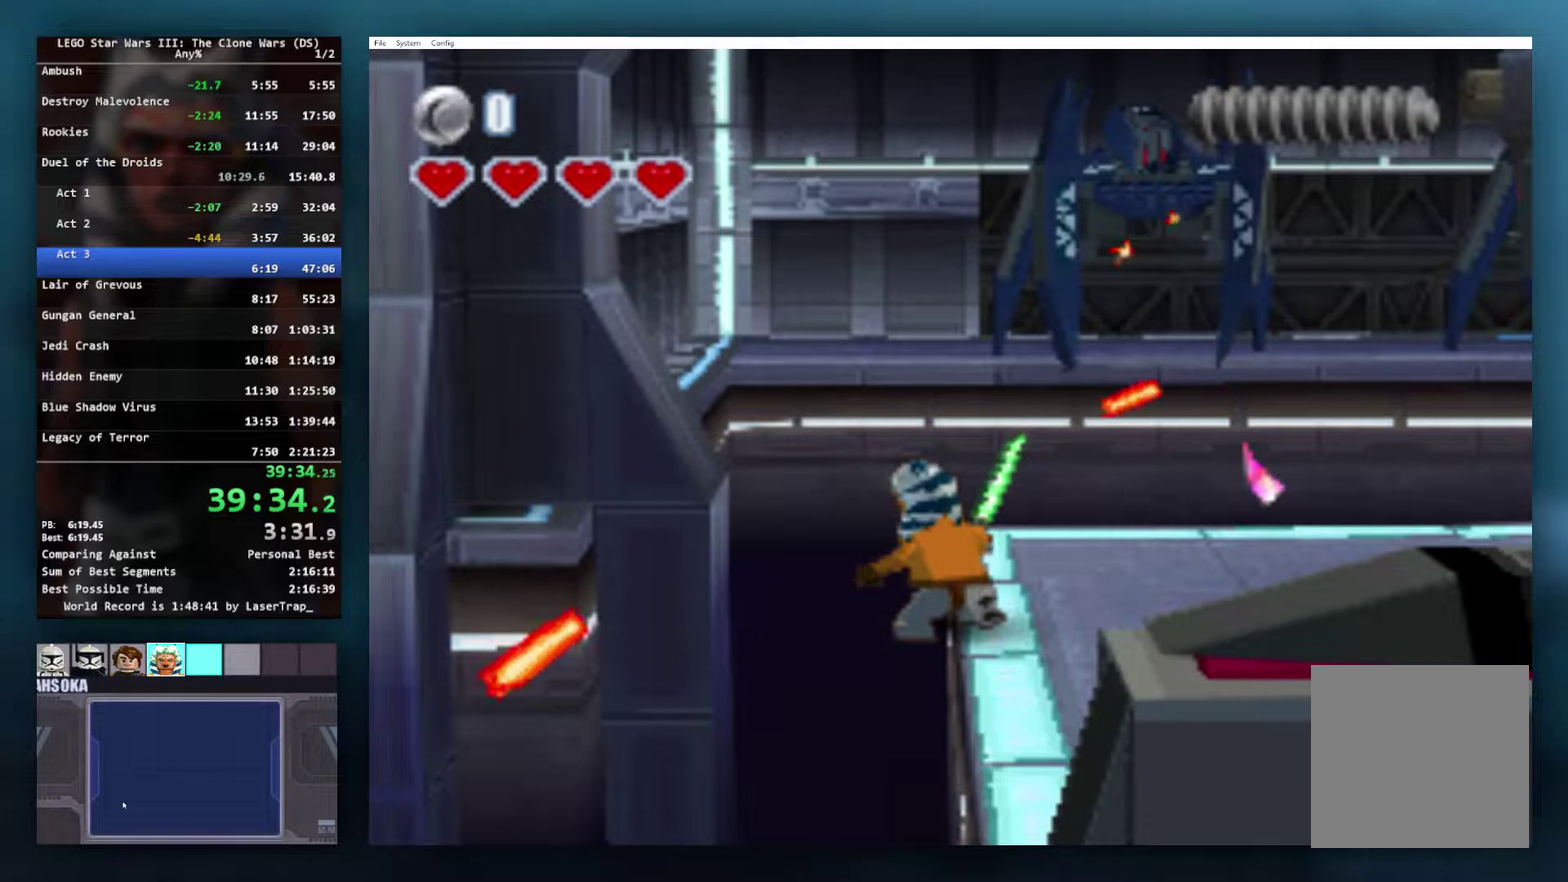
{"buttons": ["A"], "left_stick": "left", "right_stick": "center", "events": [[367, "A", "down"], [417, "left_stick", "left"]]}
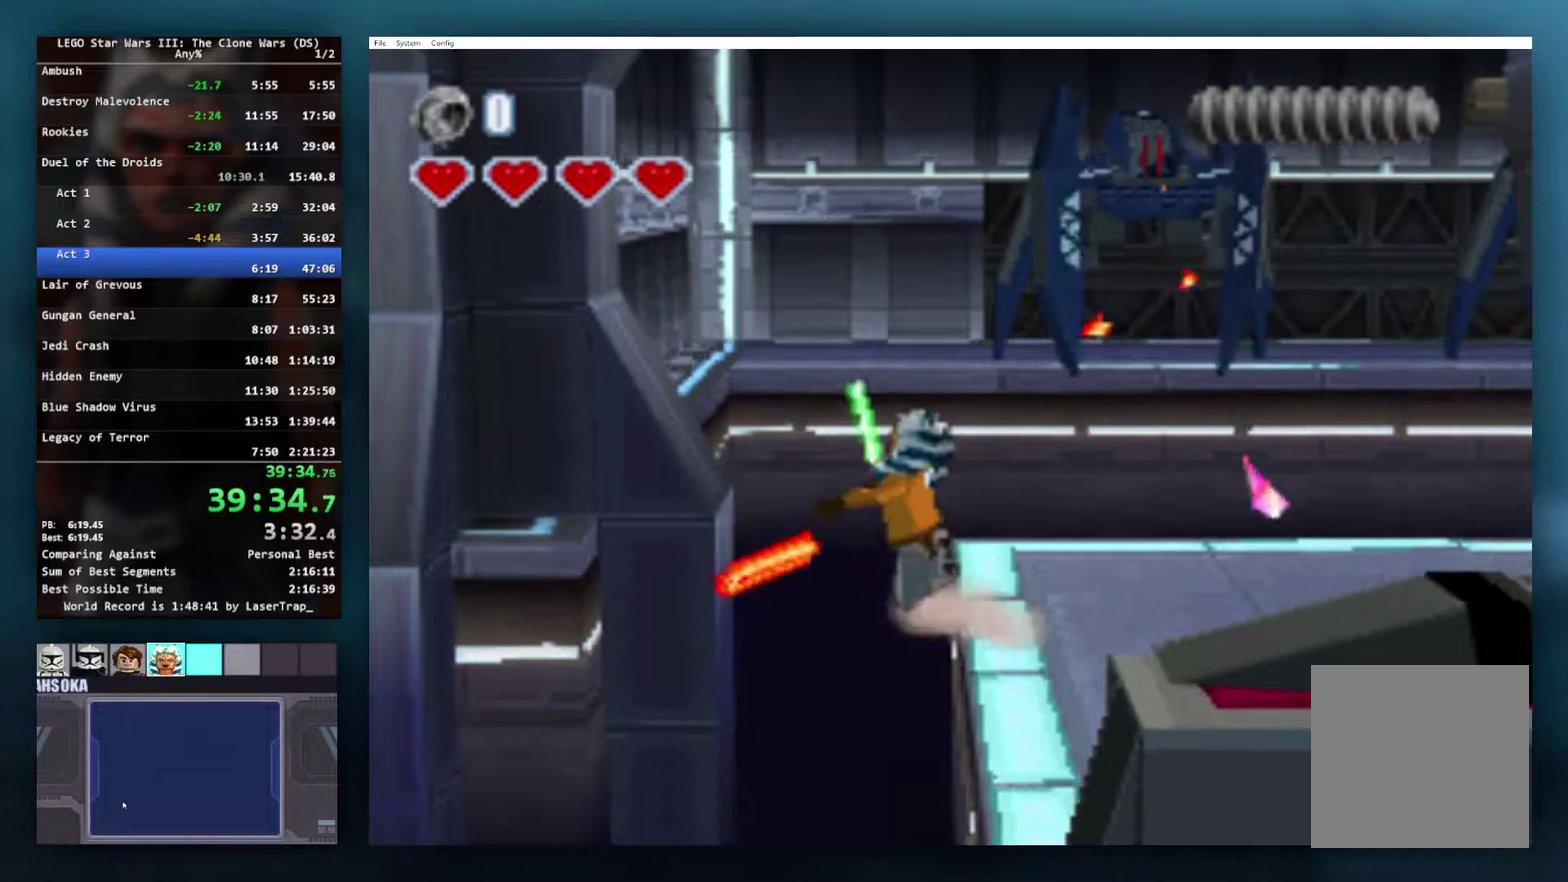
{"buttons": [], "left_stick": "left", "right_stick": "center", "events": [[367, "A", "up"]]}
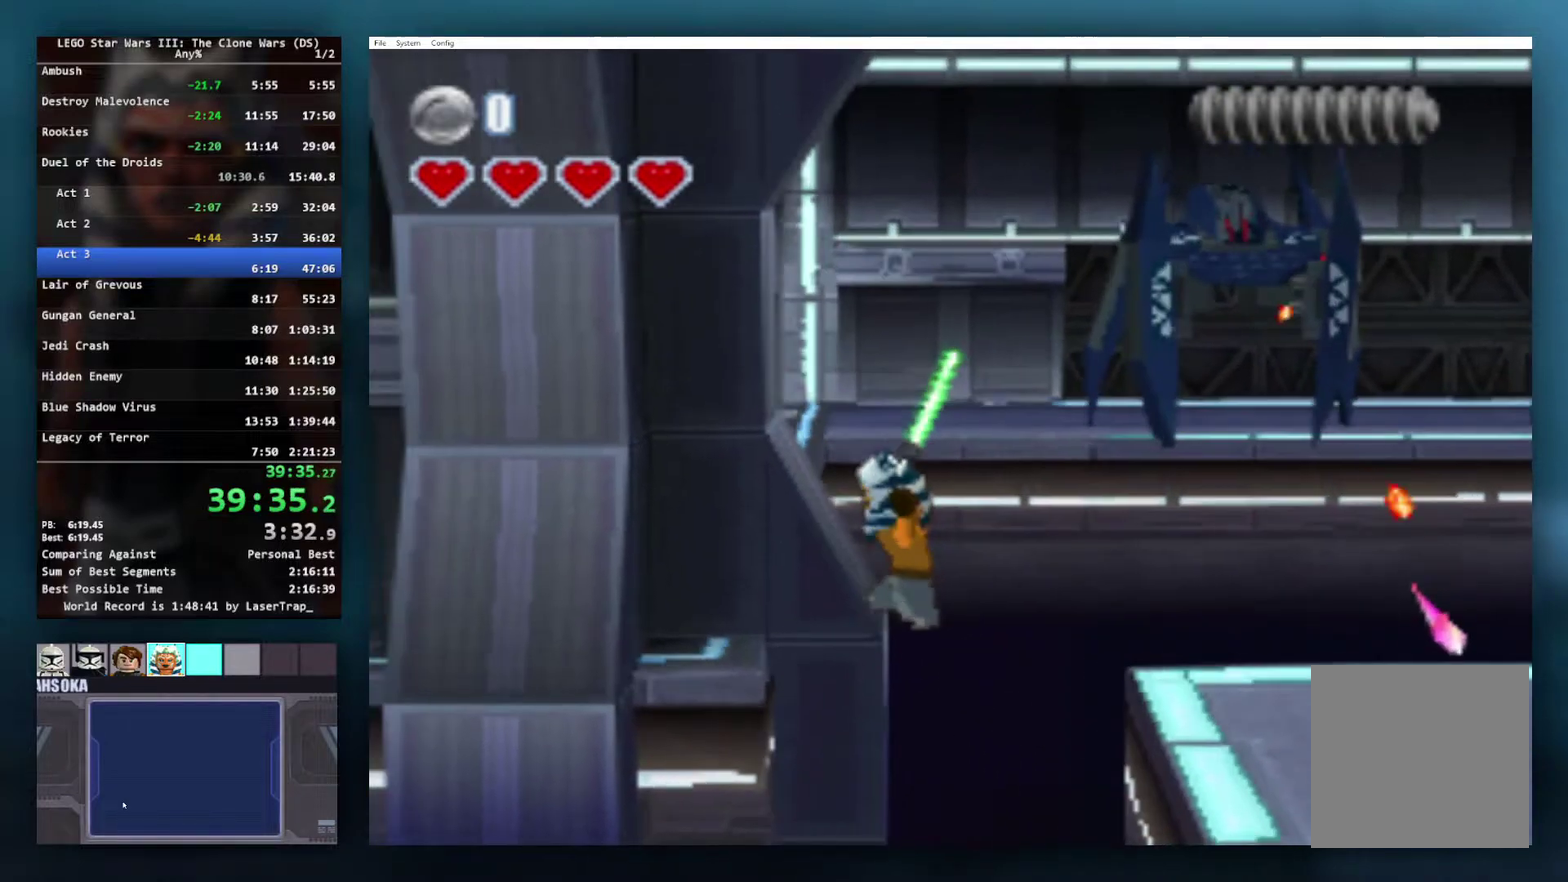
{"buttons": ["A"], "left_stick": "left", "right_stick": "center", "events": [[233, "A", "down"]]}